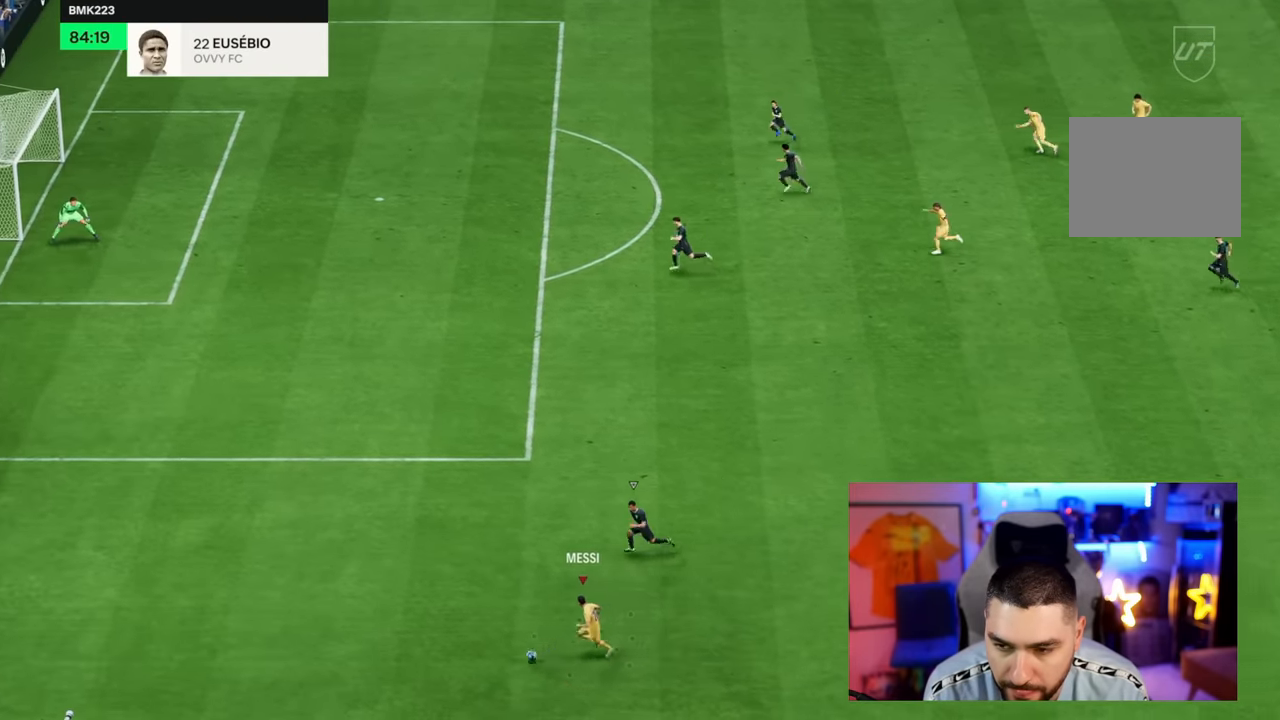
Gameplay with a controller (PlayStation layout); each line is a JSON object with the inputs held at the frame after it (dt_ms = milliseconds from this image to that frame). "button_events" lists button changes between this image and that frame as [ms after this image, input, new state], when the widget could be followed in between (sticks are given only as held states). Not read: L3 R3.
{"dt_ms": 500, "buttons": ["R2"], "left_stick": "left", "right_stick": "center", "button_events": []}
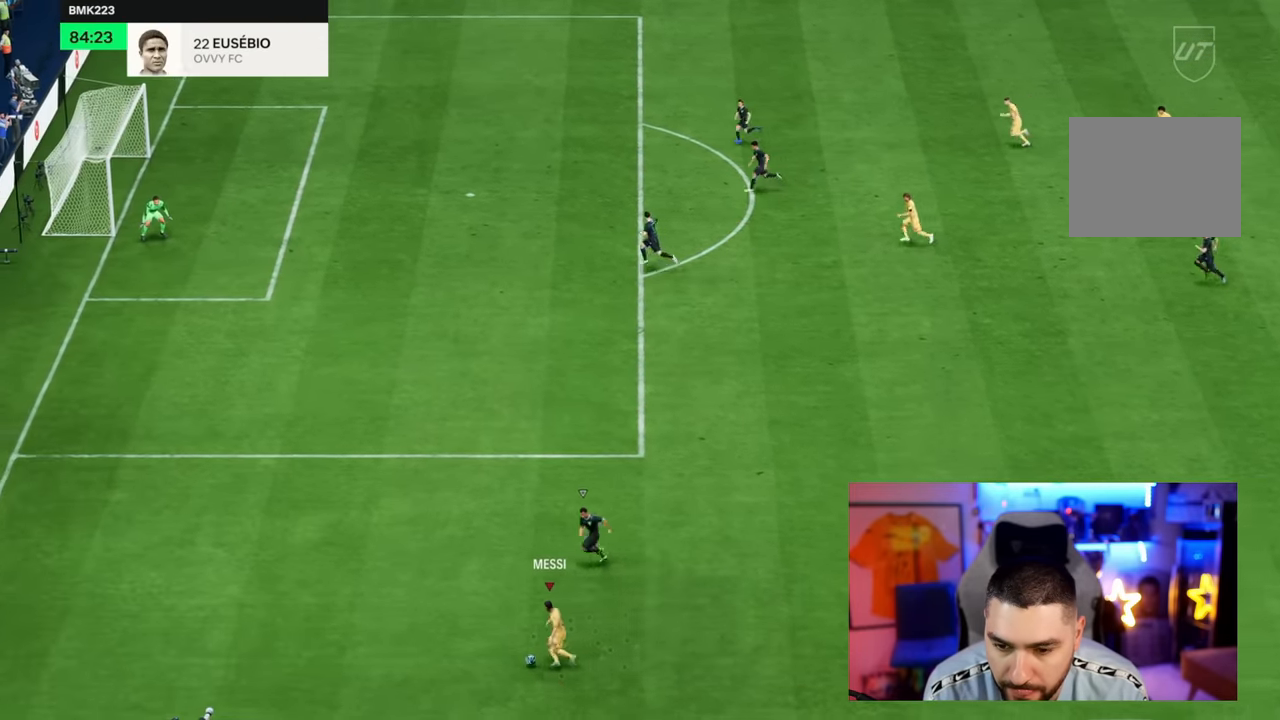
{"dt_ms": 500, "buttons": ["R2"], "left_stick": "left", "right_stick": "center", "button_events": []}
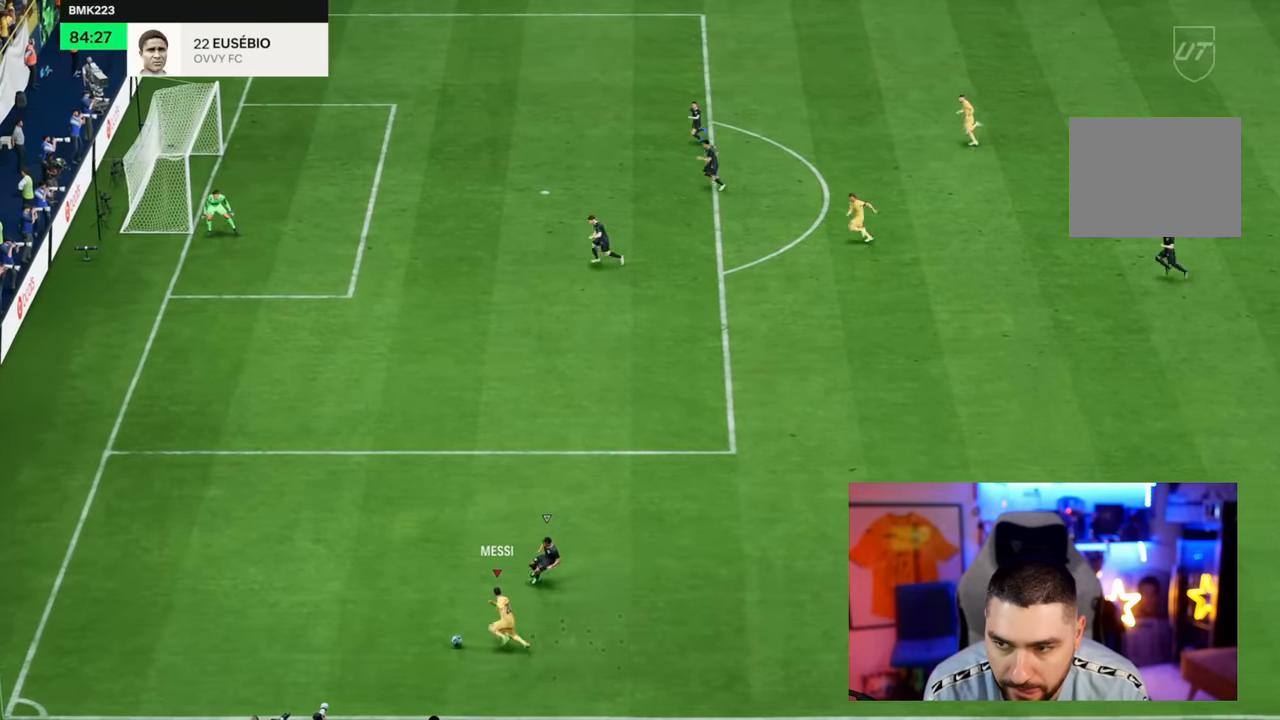
{"dt_ms": 500, "buttons": [], "left_stick": "up-left", "right_stick": "center", "button_events": [[183, "R2", "up"]]}
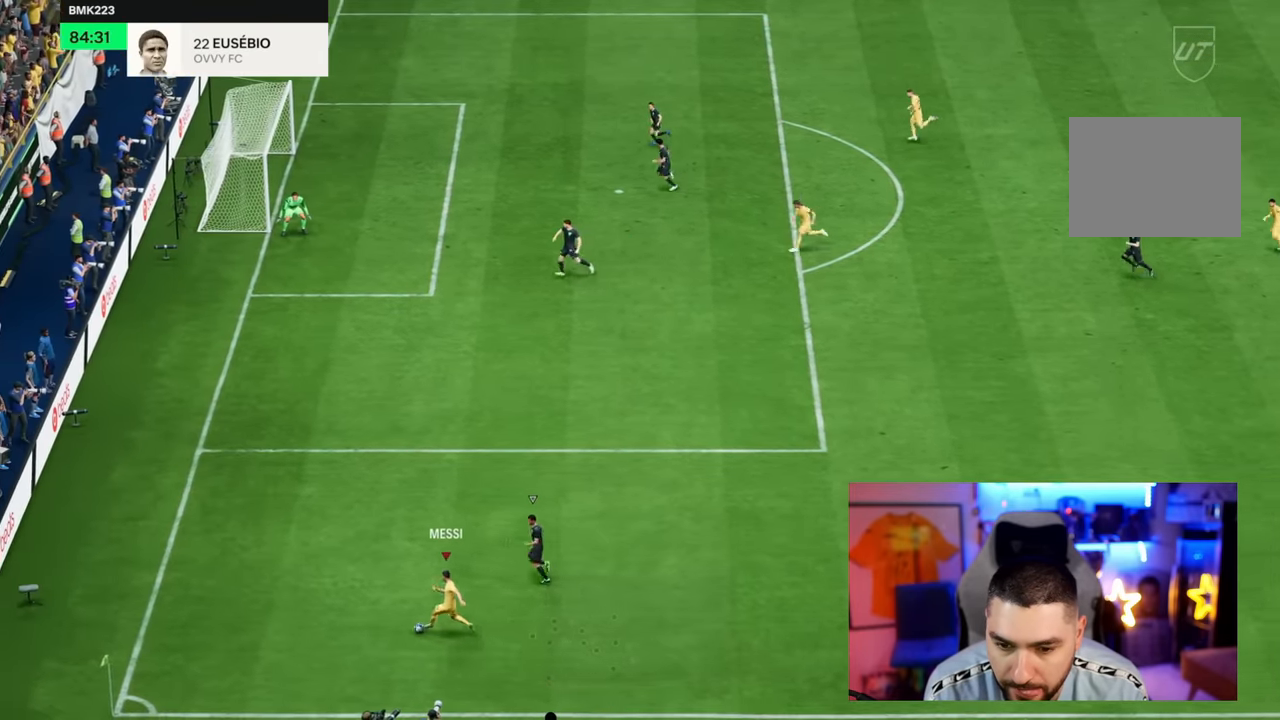
{"dt_ms": 1000, "buttons": [], "left_stick": "up-right", "right_stick": "center"}
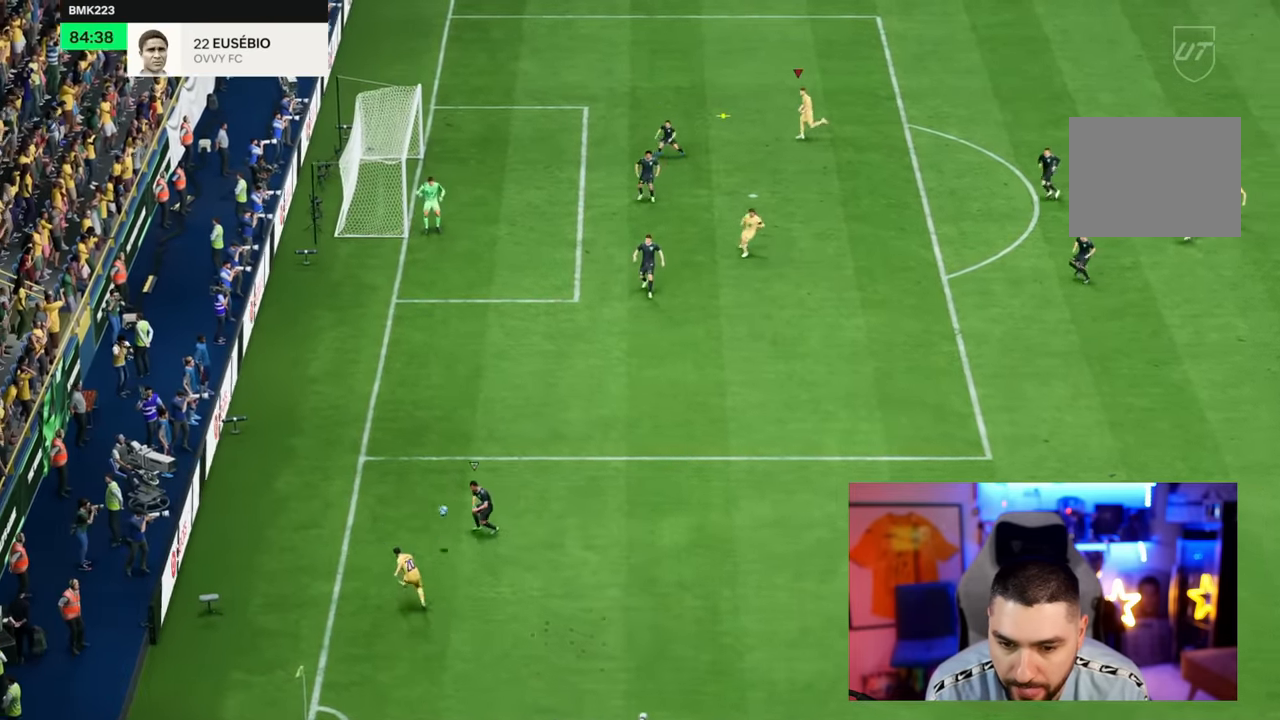
{"dt_ms": 500, "buttons": [], "left_stick": "center", "right_stick": "center", "button_events": []}
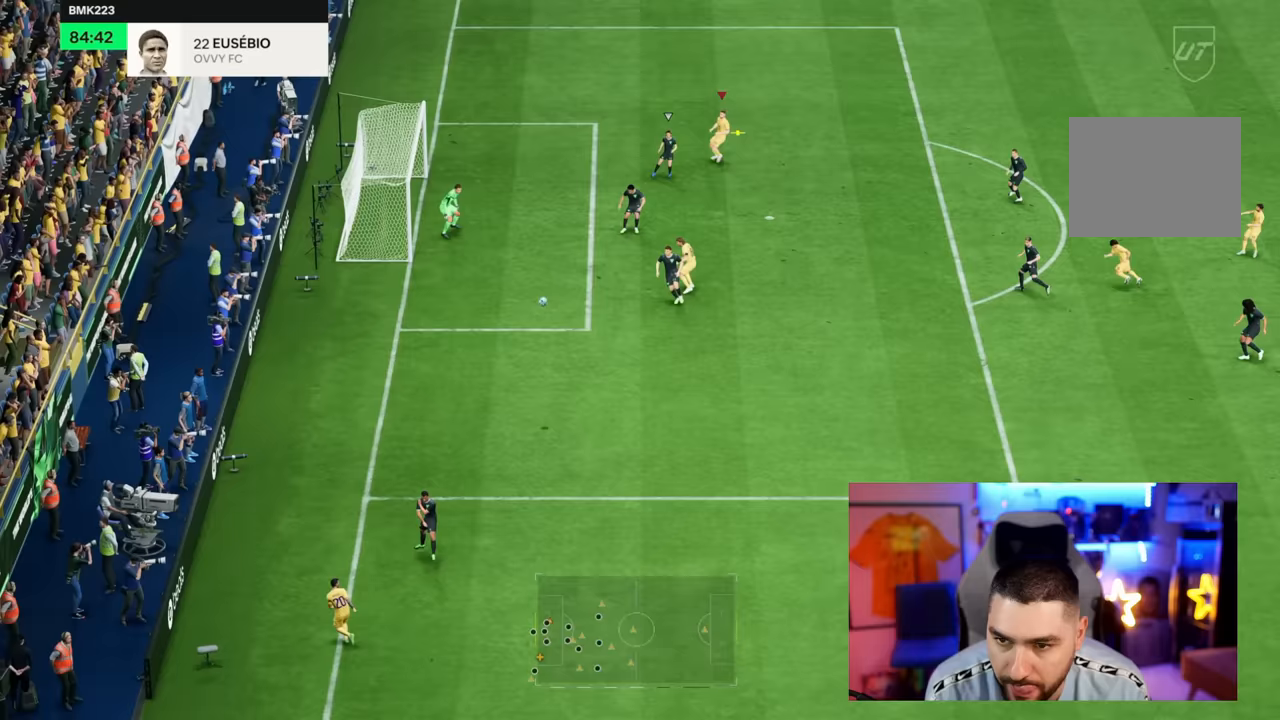
{"dt_ms": 500, "buttons": [], "left_stick": "down-left", "right_stick": "center", "button_events": []}
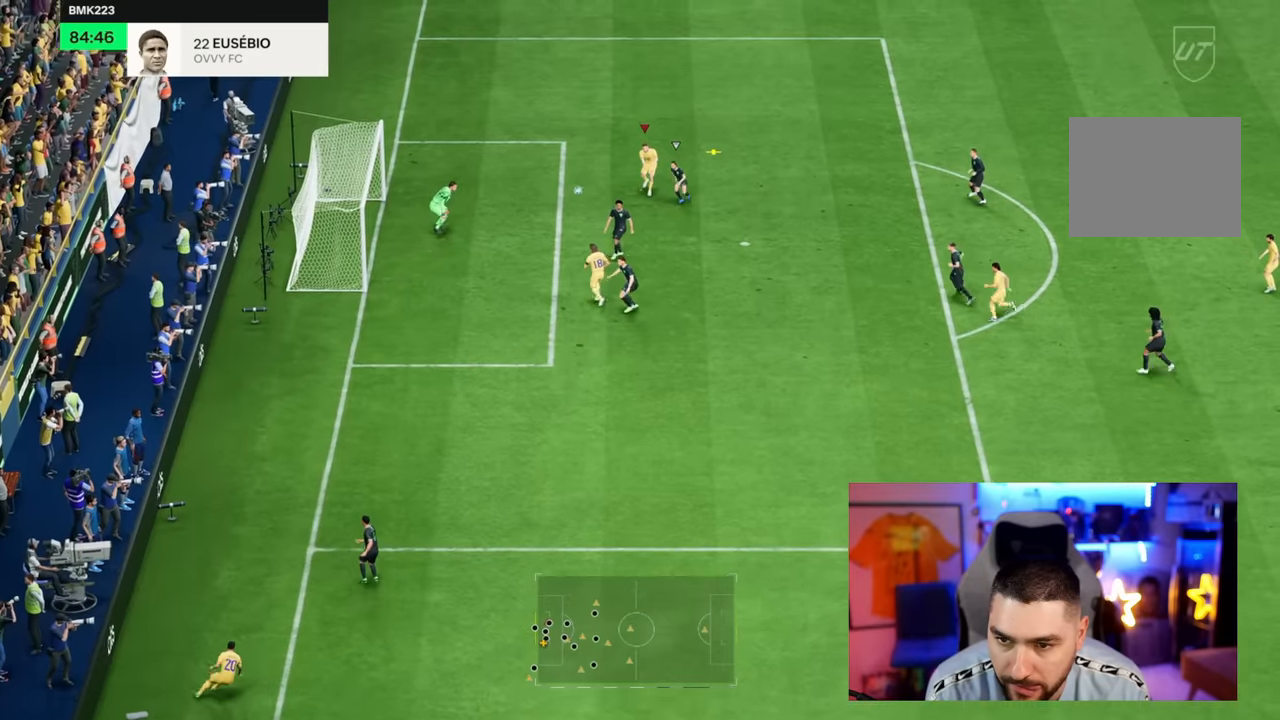
{"dt_ms": 500, "buttons": [], "left_stick": "down-left", "right_stick": "center", "button_events": [[83, "CIRCLE", "down"], [283, "CIRCLE", "up"]]}
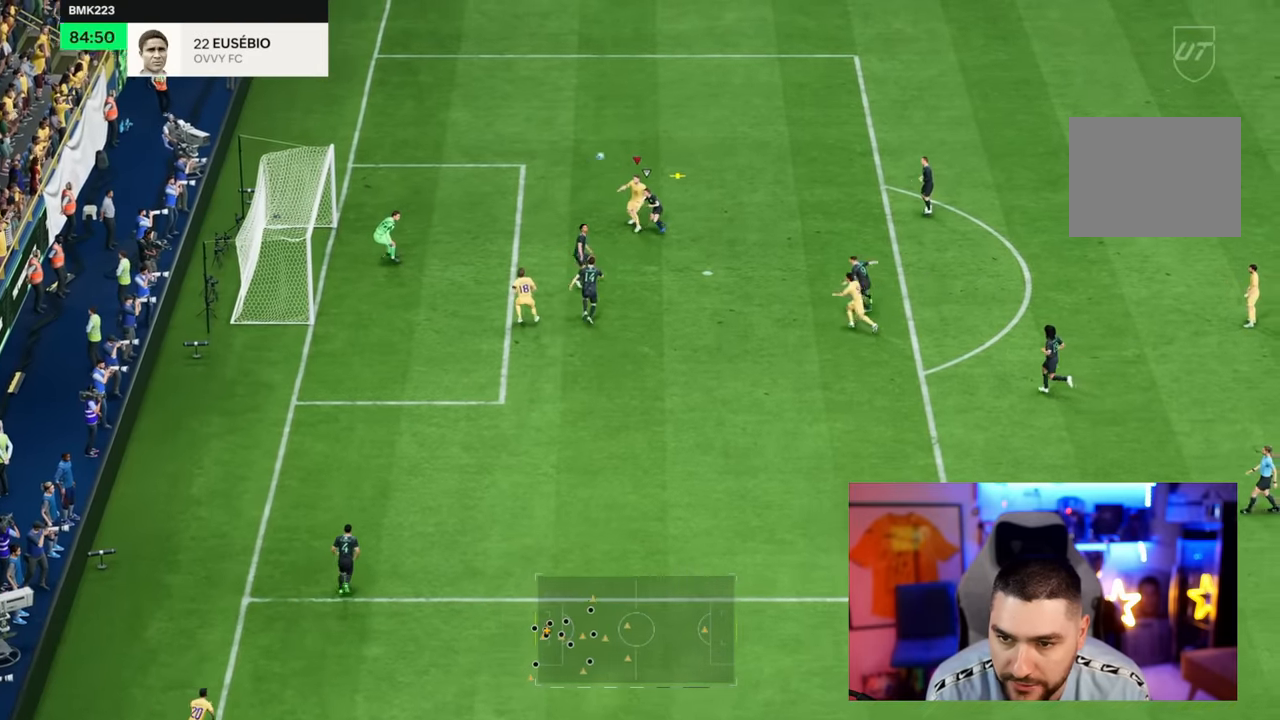
{"dt_ms": 500, "buttons": [], "left_stick": "down-left", "right_stick": "center", "button_events": []}
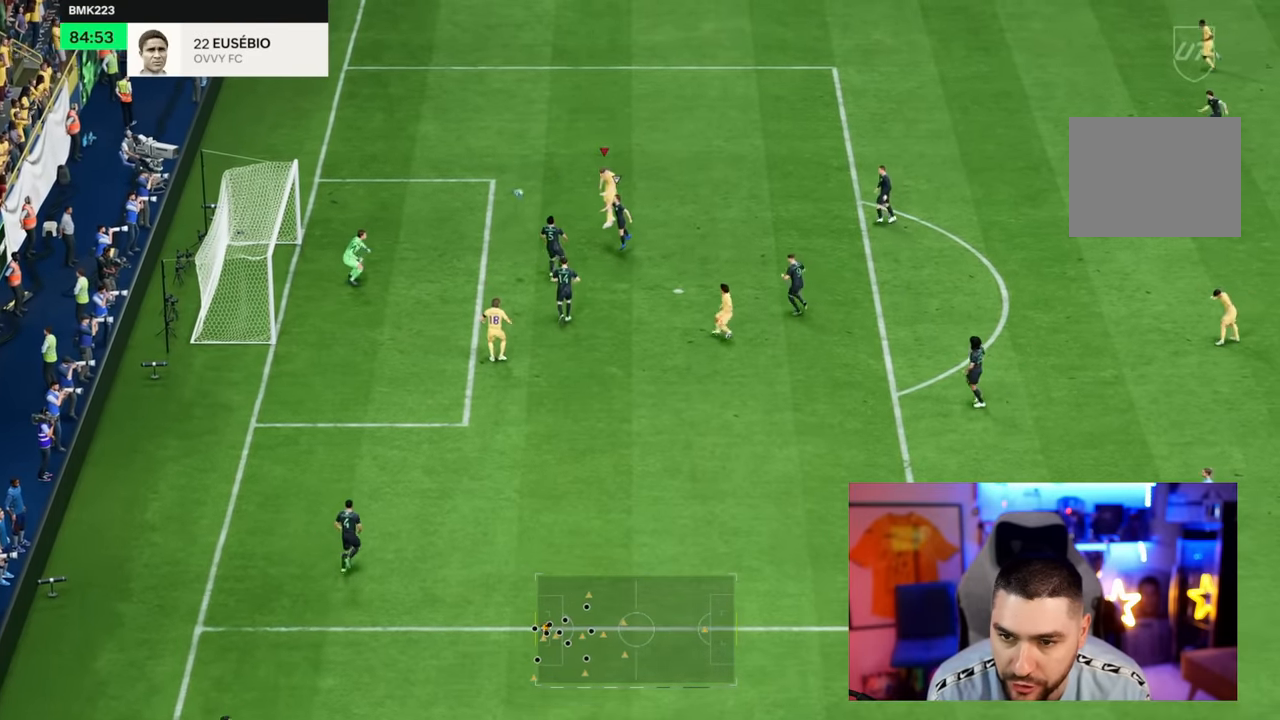
{"dt_ms": 500, "buttons": [], "left_stick": "down-left", "right_stick": "center", "button_events": []}
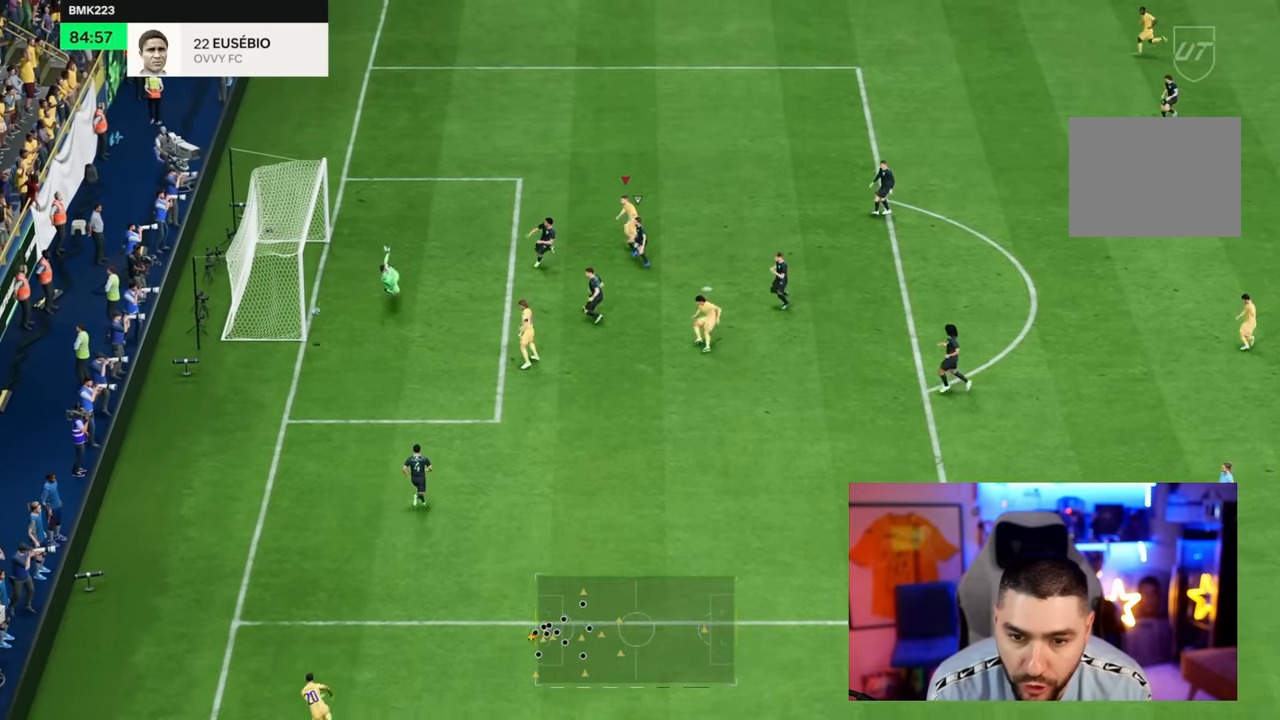
{"dt_ms": 500, "buttons": [], "left_stick": "down-left", "right_stick": "center", "button_events": []}
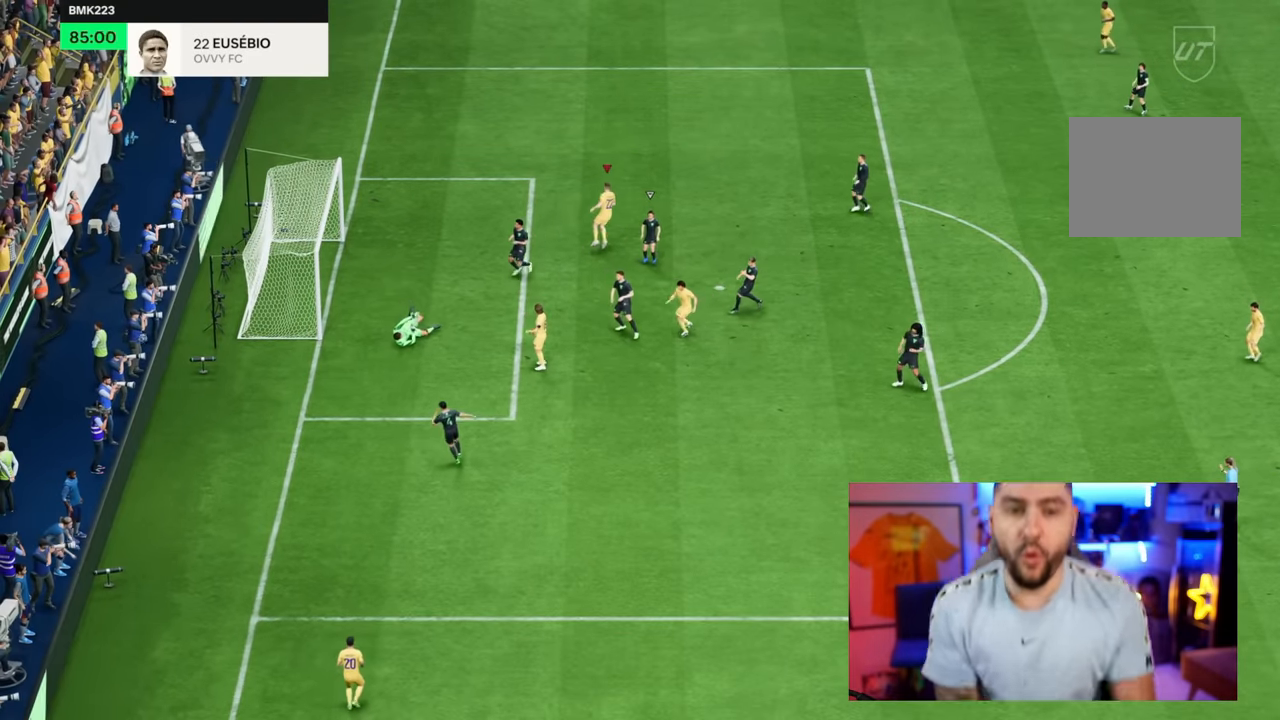
{"dt_ms": 500, "buttons": [], "left_stick": "center", "right_stick": "center", "button_events": []}
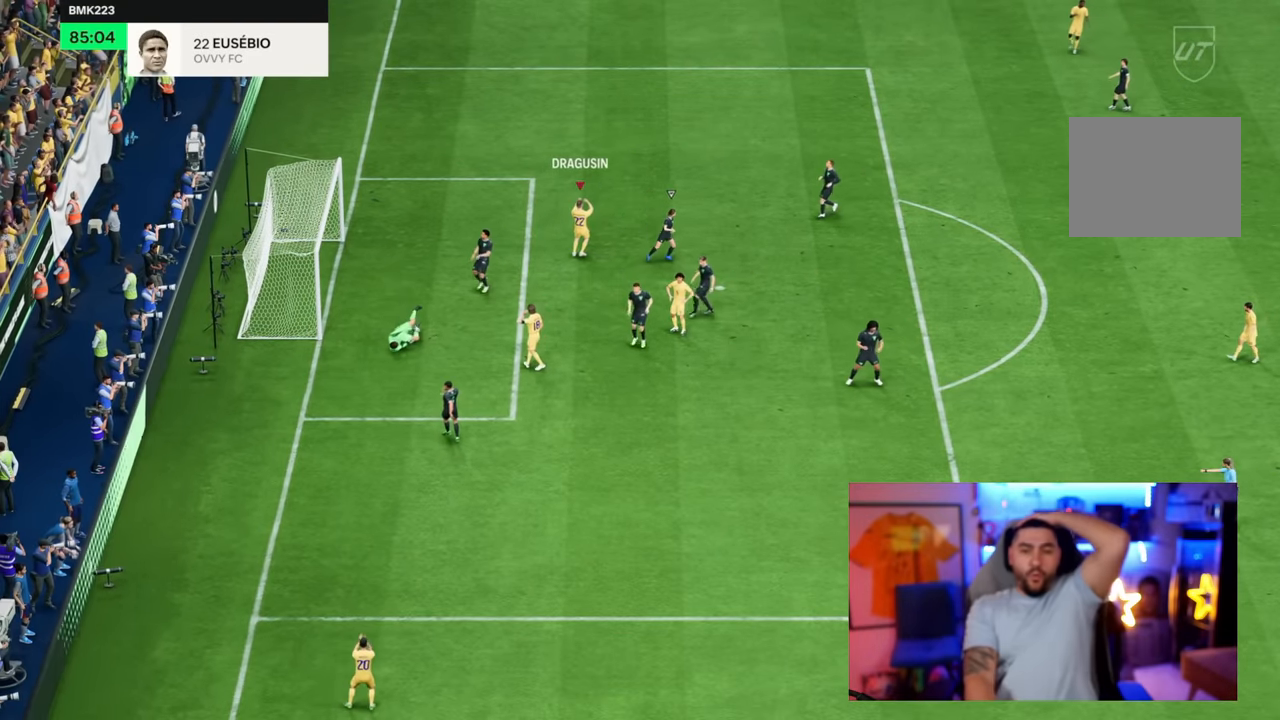
{"dt_ms": 500, "buttons": [], "left_stick": "center", "right_stick": "center", "button_events": []}
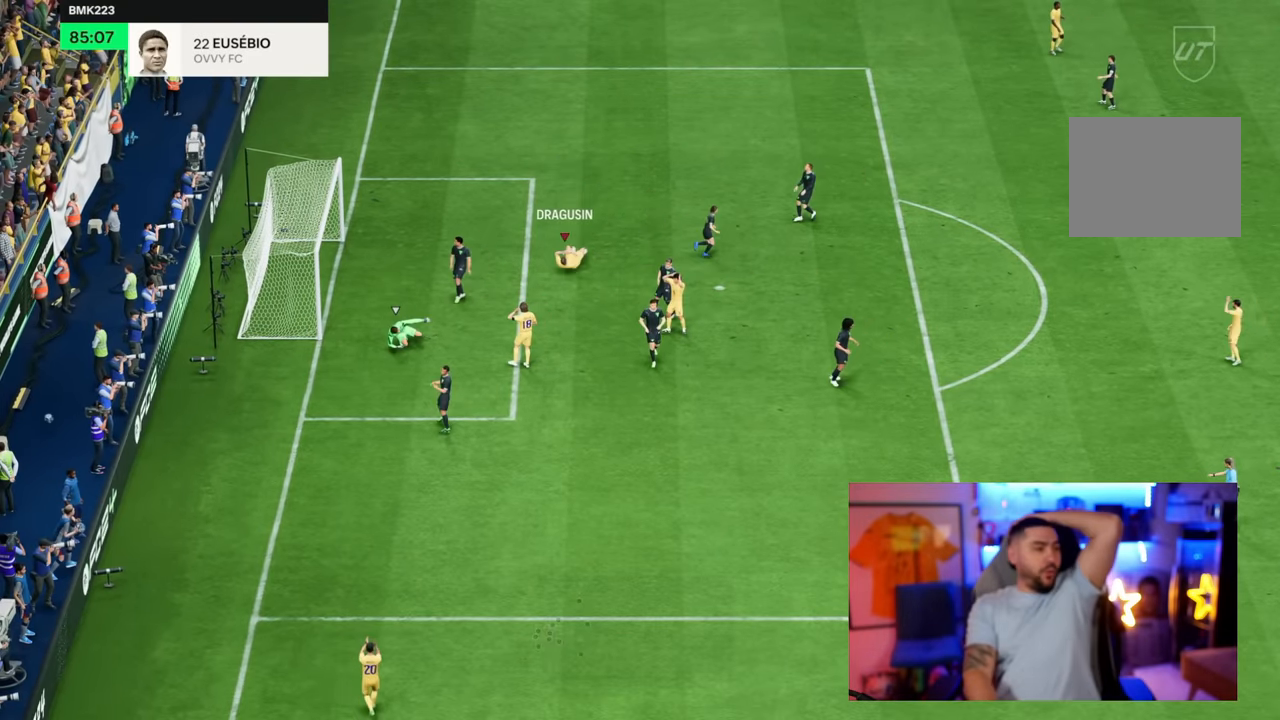
{"dt_ms": 500, "buttons": [], "left_stick": "center", "right_stick": "center", "button_events": []}
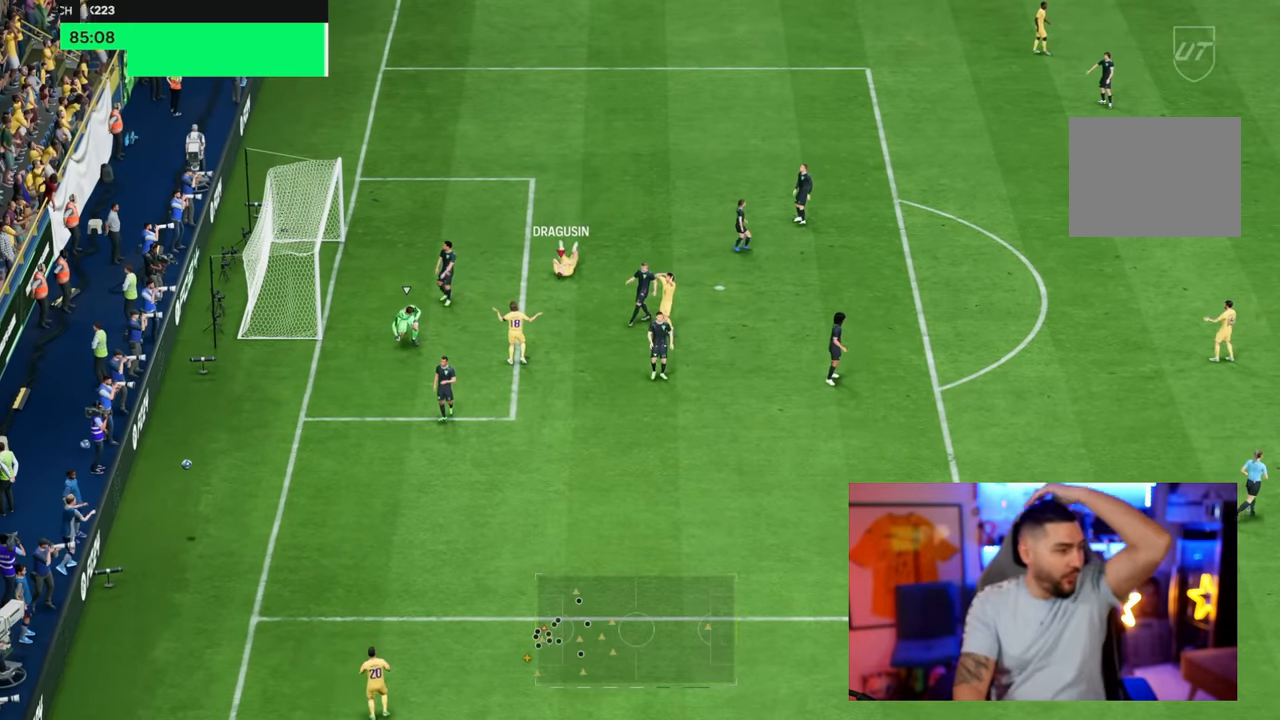
{"dt_ms": 500, "buttons": [], "left_stick": "center", "right_stick": "center", "button_events": []}
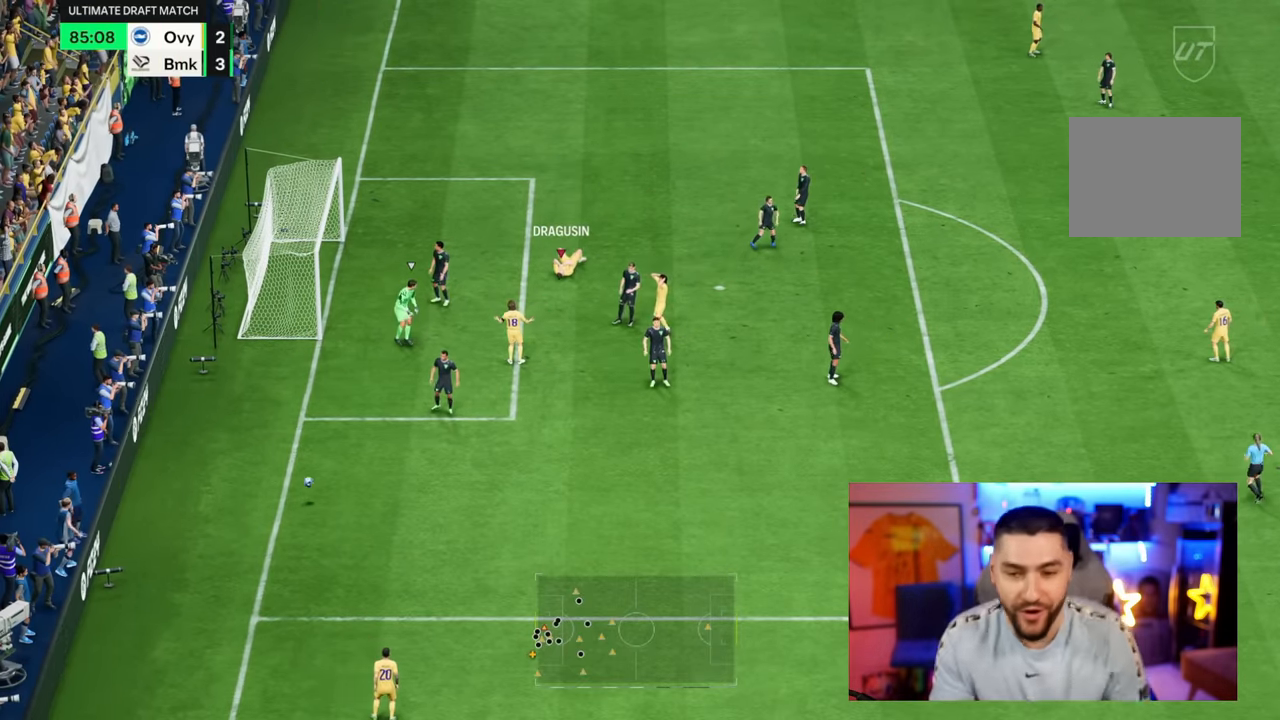
{"dt_ms": 500, "buttons": [], "left_stick": "center", "right_stick": "center", "button_events": []}
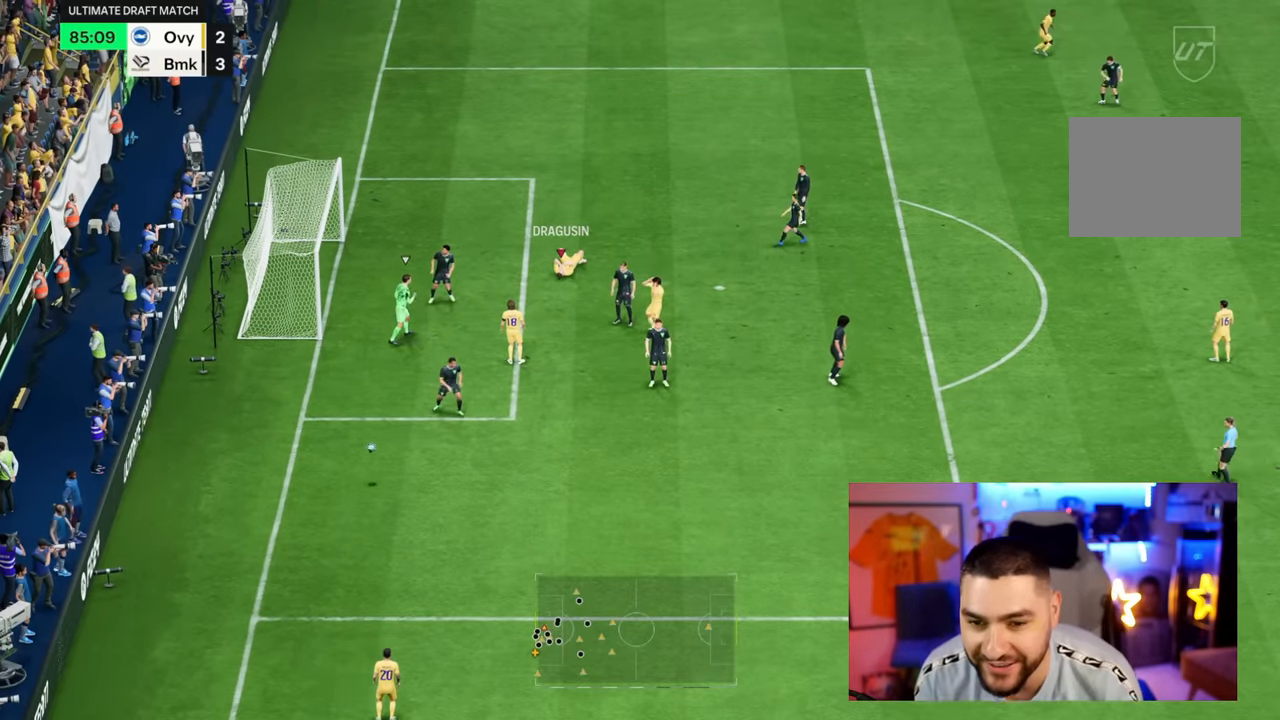
{"dt_ms": 500, "buttons": [], "left_stick": "center", "right_stick": "center", "button_events": []}